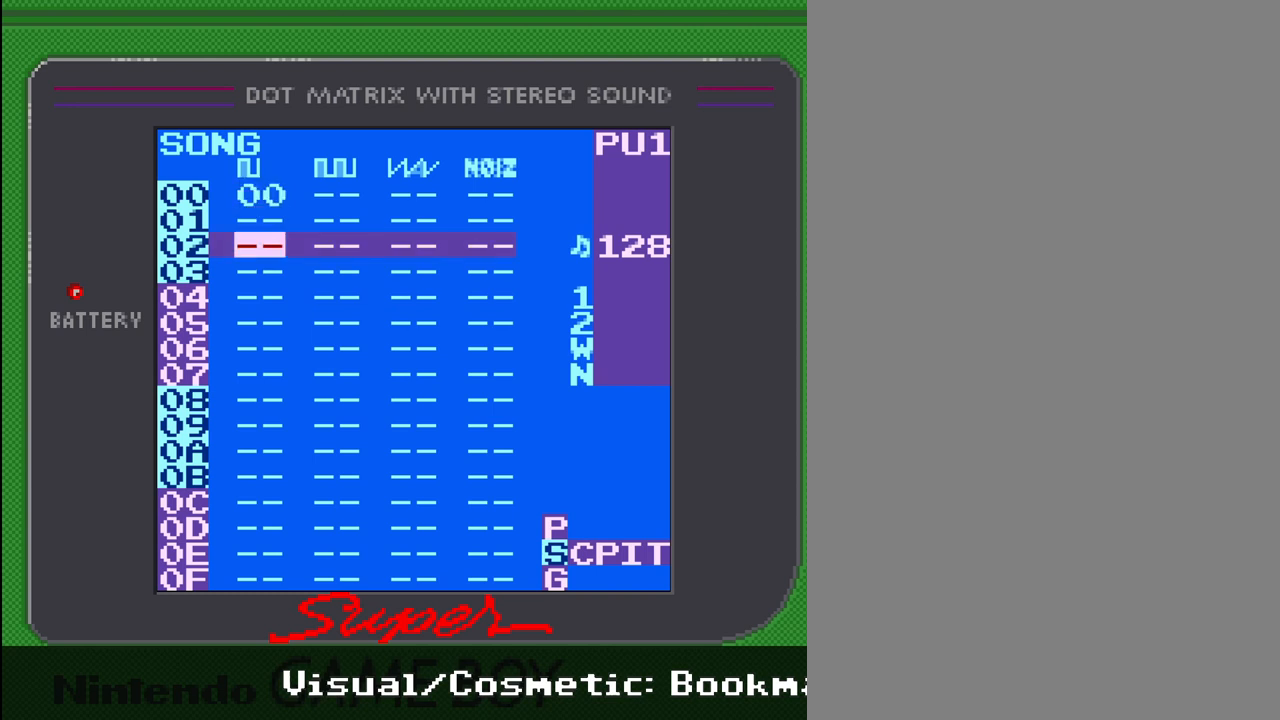
Gameplay with a controller (Nintendo layout); each line is a JSON object with the inputs held at the frame after it. "events" lists button and stick changes between this image and that frame as [ms after this image, input, new state], when the widget could be followed in between. Not read: L3 R3.
{"buttons": ["DPAD_DOWN"], "events": [[300, "DPAD_DOWN", "down"]]}
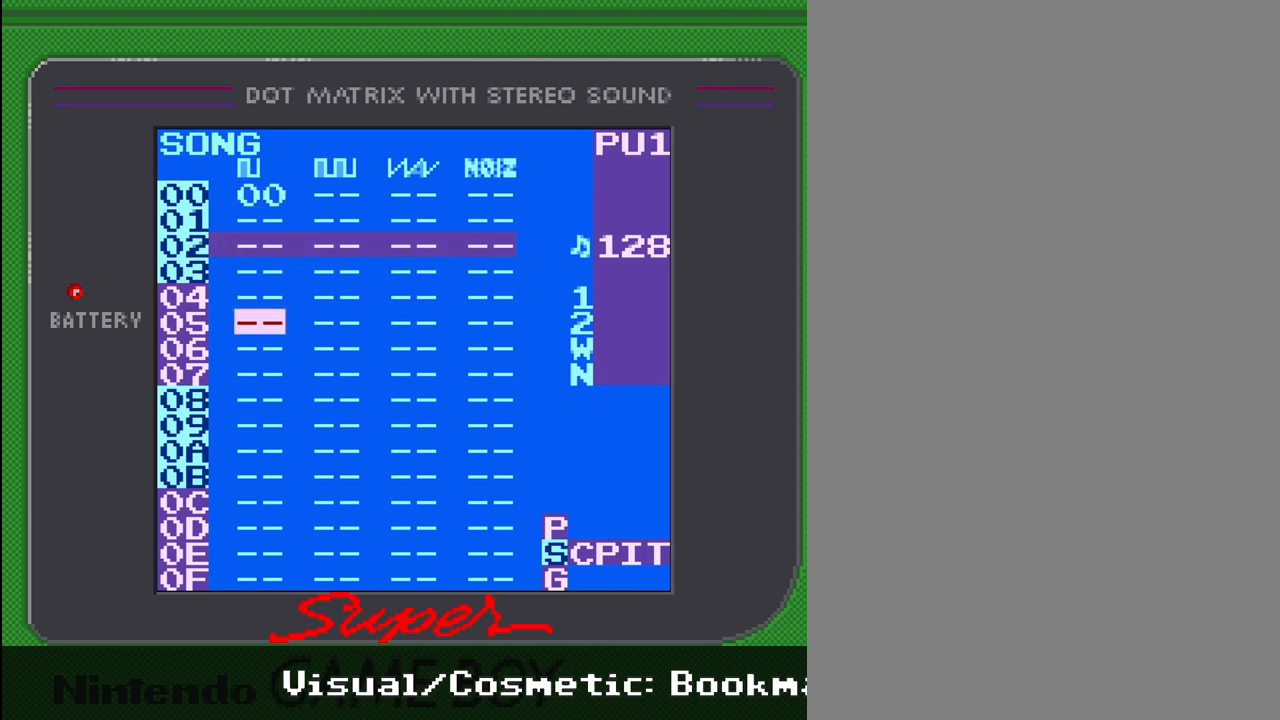
{"buttons": ["B"], "events": [[200, "DPAD_DOWN", "up"], [500, "B", "down"]]}
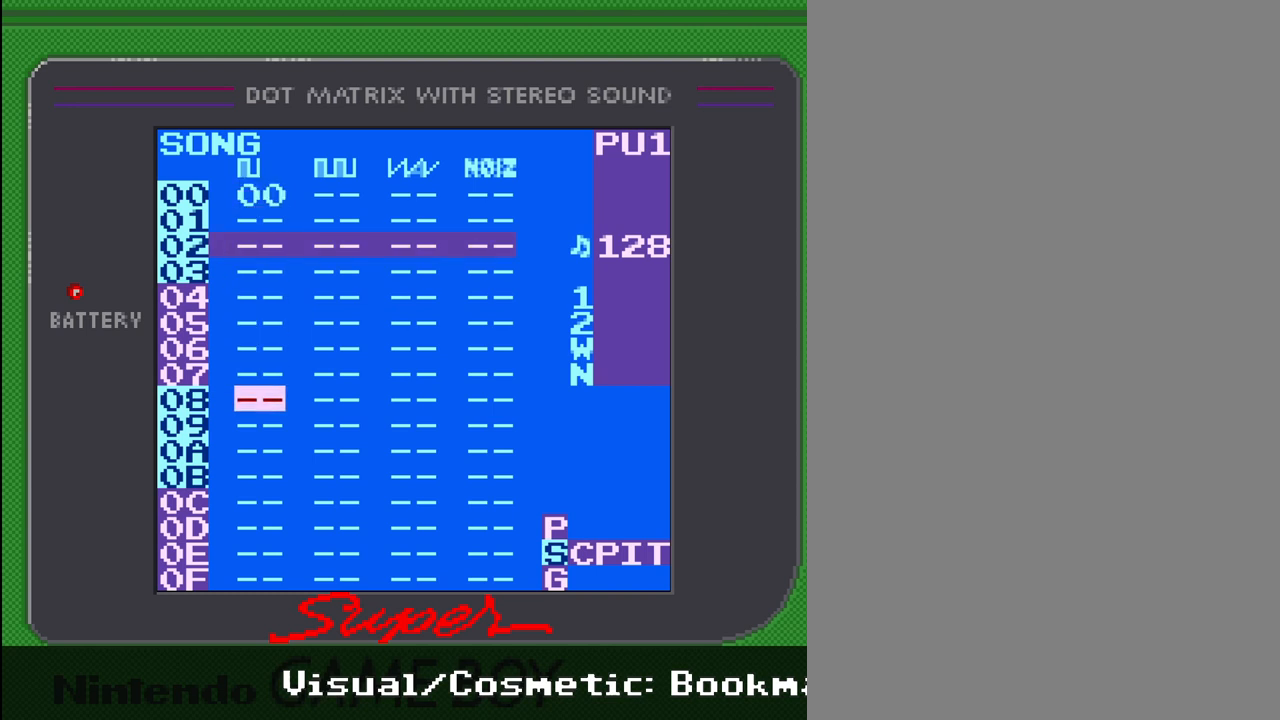
{"buttons": [], "events": [[100, "B", "up"], [167, "B", "down"], [500, "B", "up"]]}
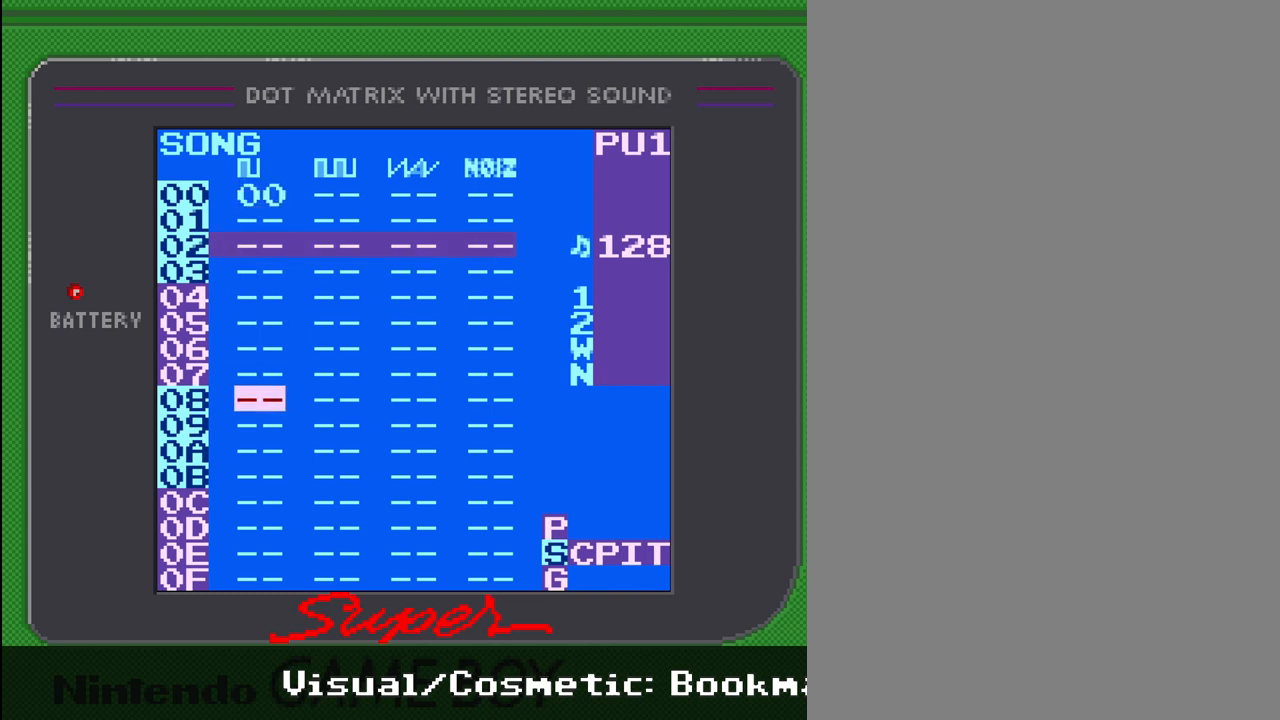
{"buttons": [], "events": []}
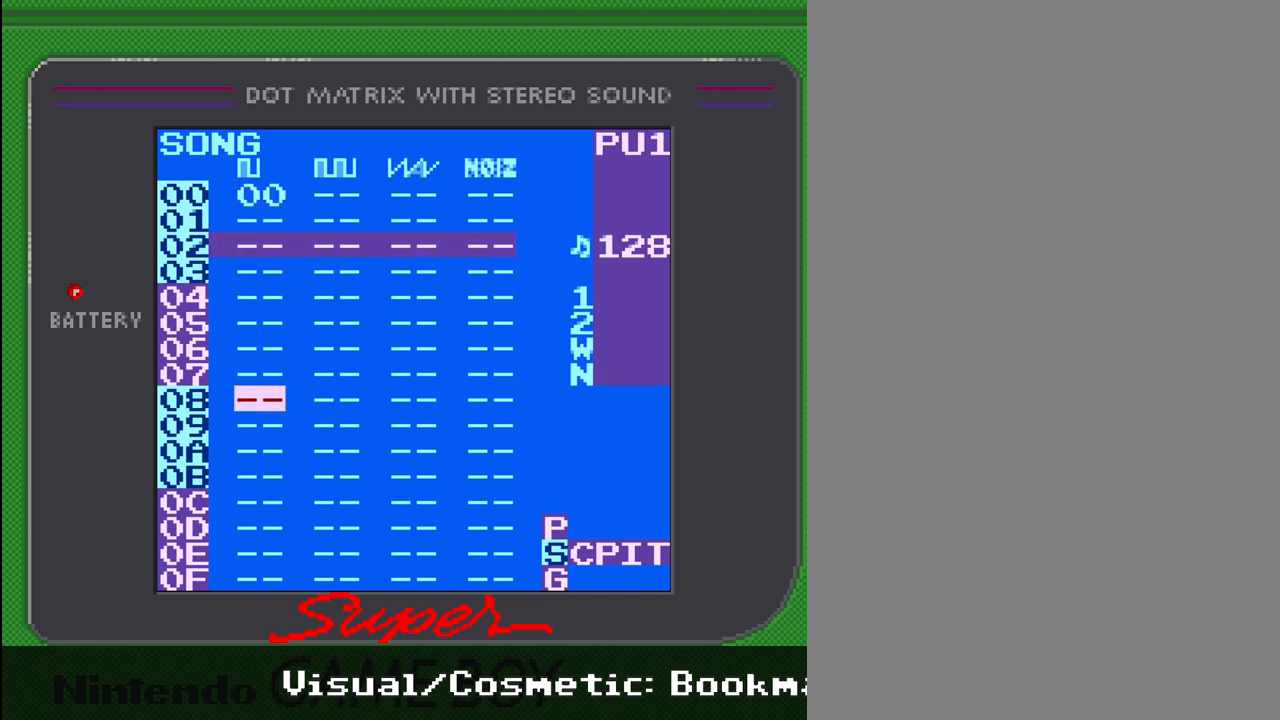
{"buttons": [], "events": [[67, "B", "down"], [200, "B", "up"]]}
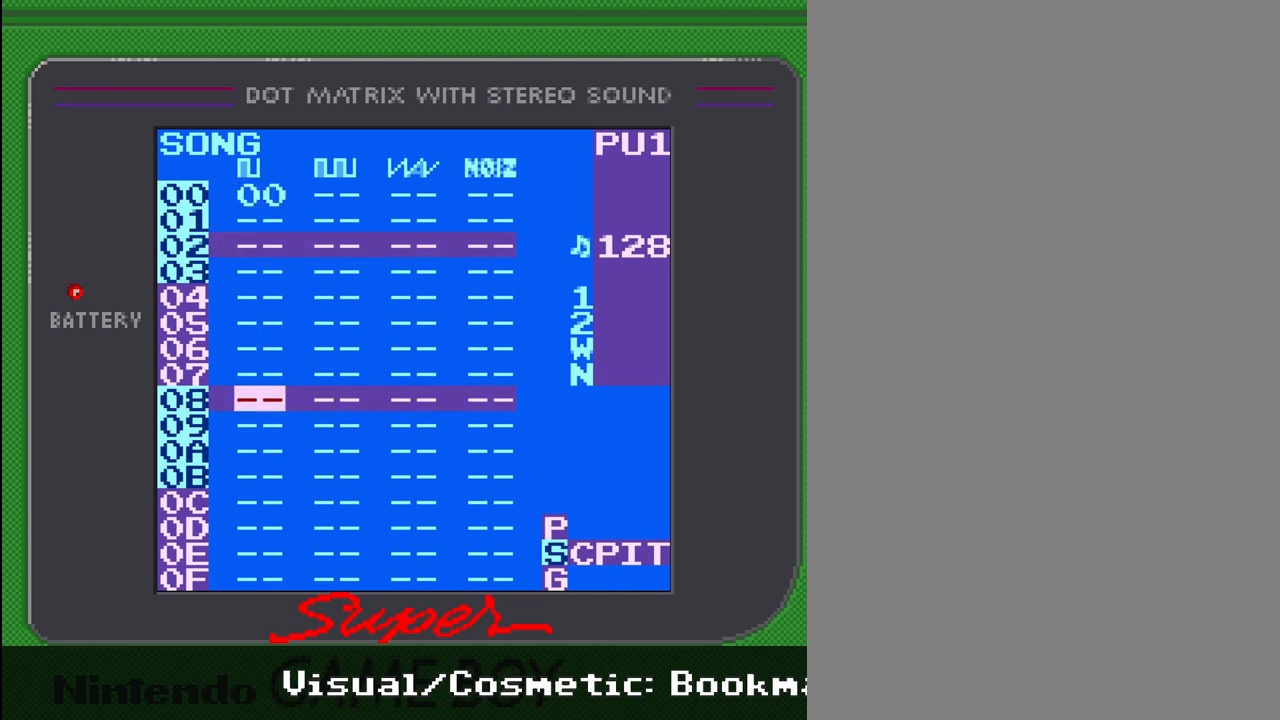
{"buttons": [], "events": []}
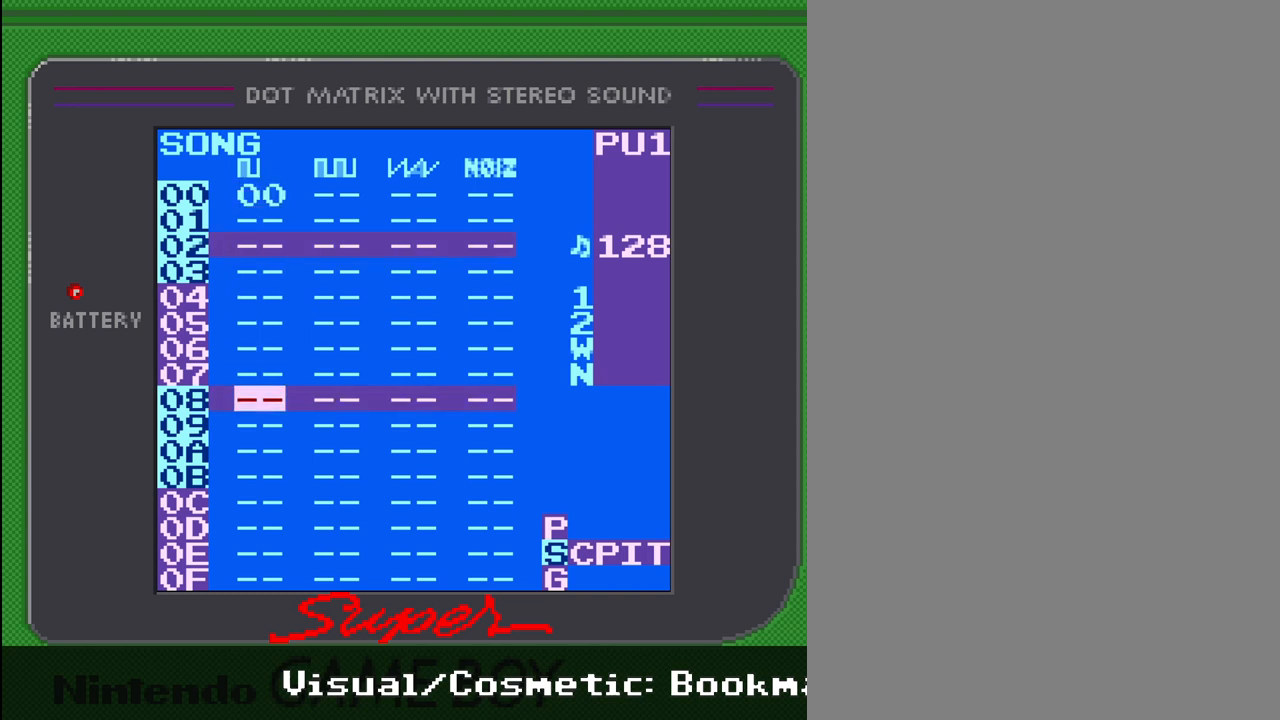
{"buttons": [], "events": []}
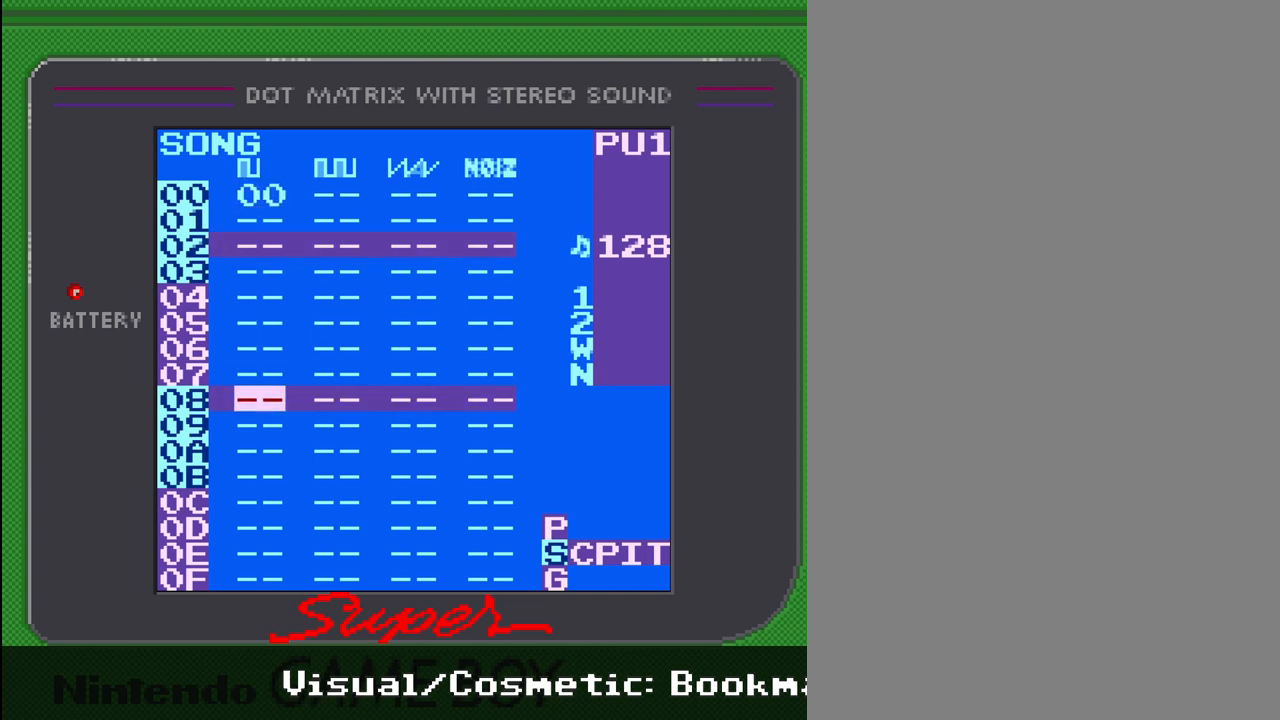
{"buttons": [], "events": []}
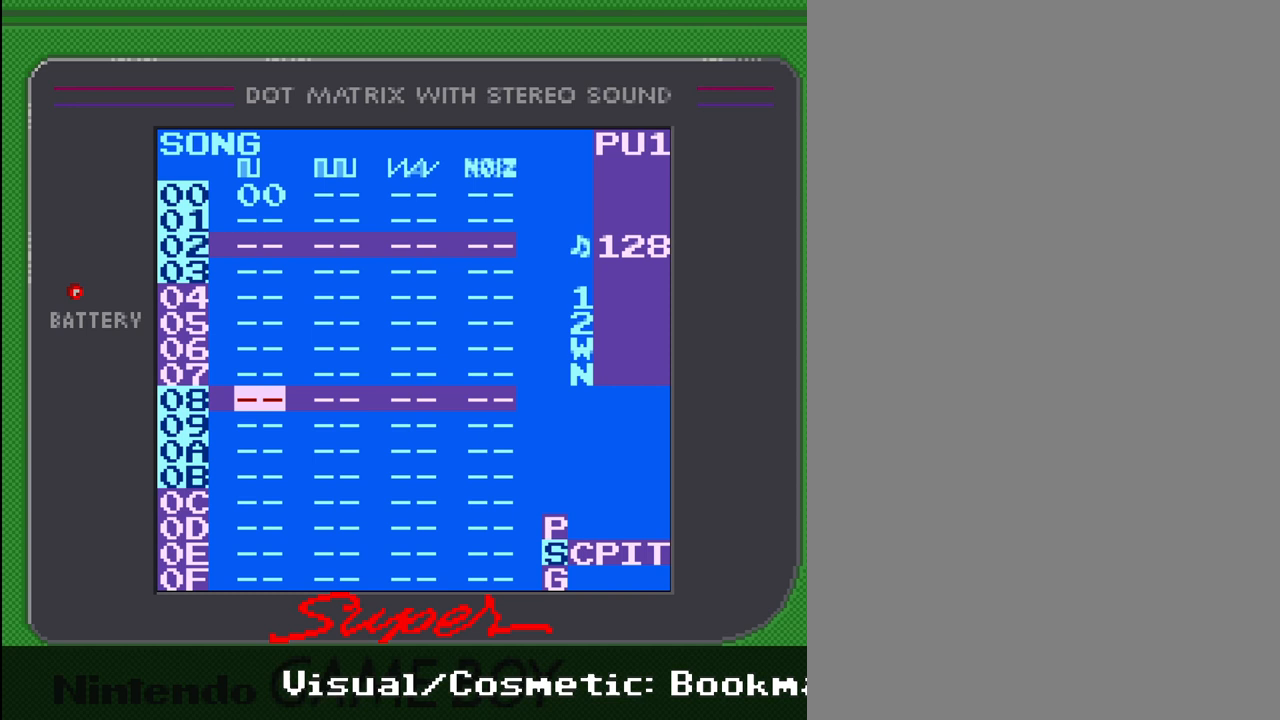
{"buttons": [], "events": [[100, "B", "down"], [233, "B", "up"], [300, "B", "down"], [433, "B", "up"]]}
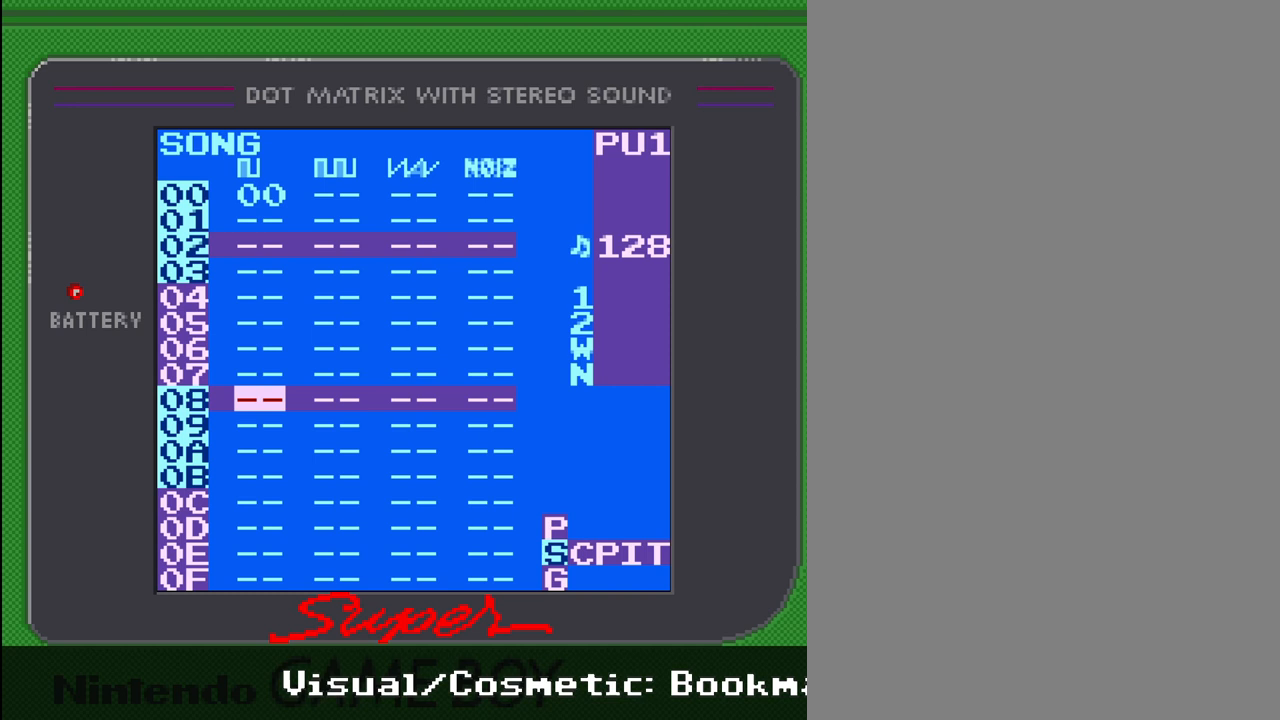
{"buttons": [], "events": [[33, "B", "down"], [100, "B", "up"]]}
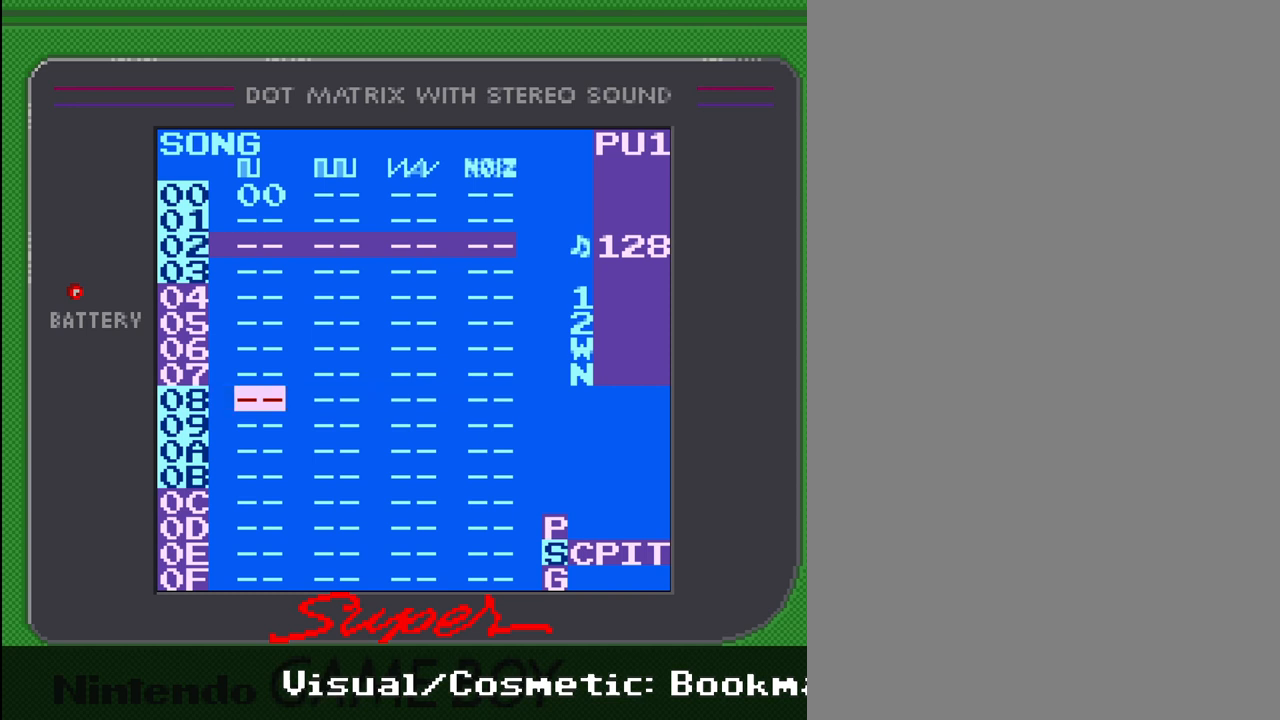
{"buttons": ["DPAD_UP"], "events": [[300, "DPAD_UP", "down"]]}
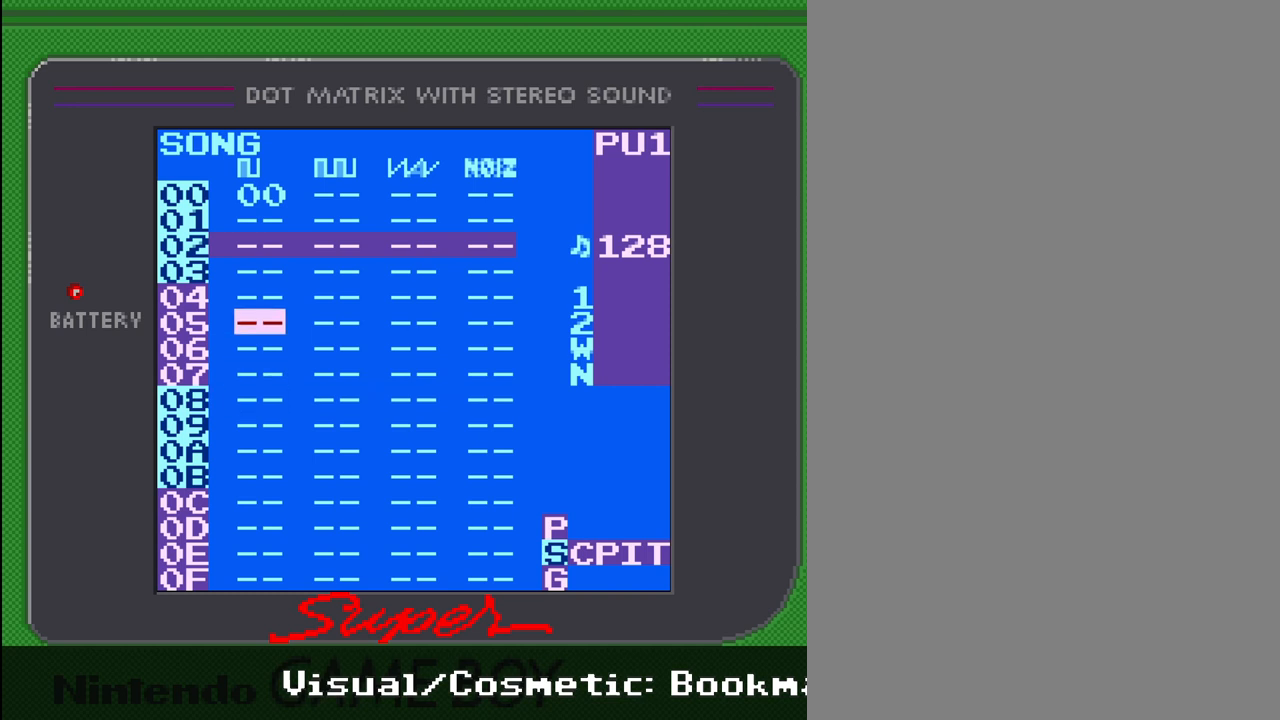
{"buttons": ["DPAD_UP"], "events": [[100, "DPAD_UP", "up"], [433, "DPAD_UP", "down"]]}
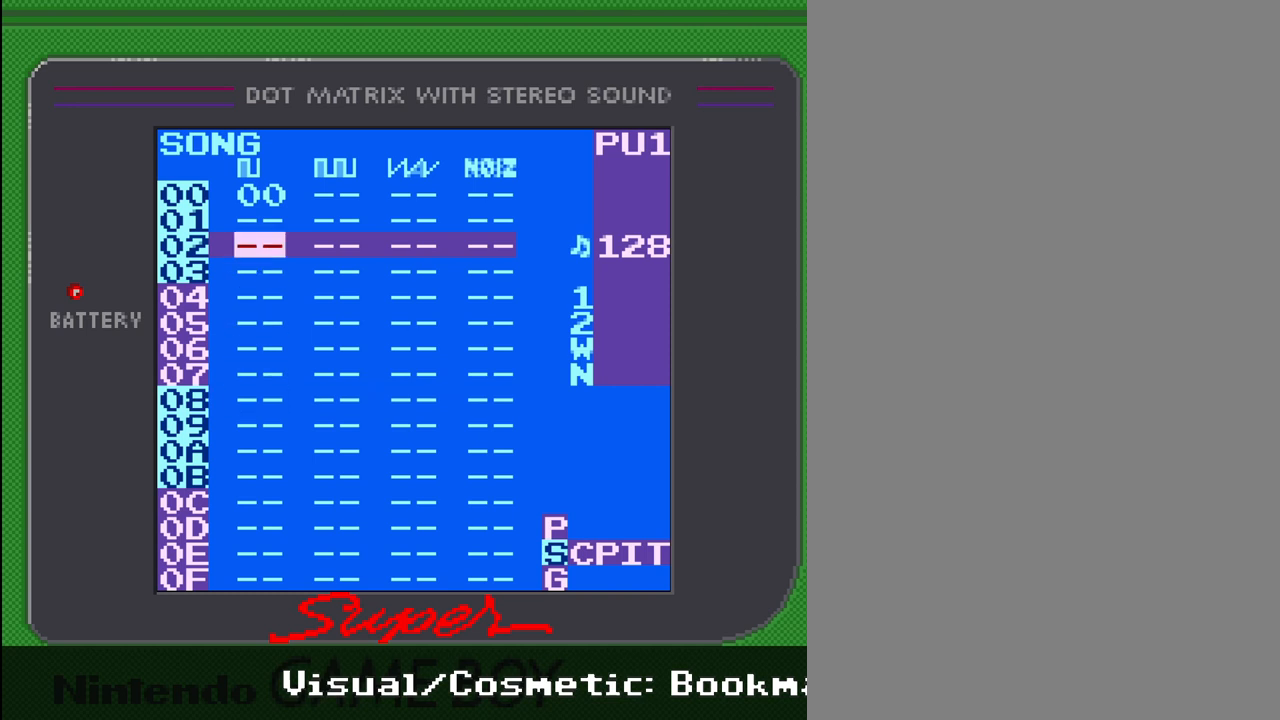
{"buttons": [], "events": [[67, "DPAD_UP", "up"]]}
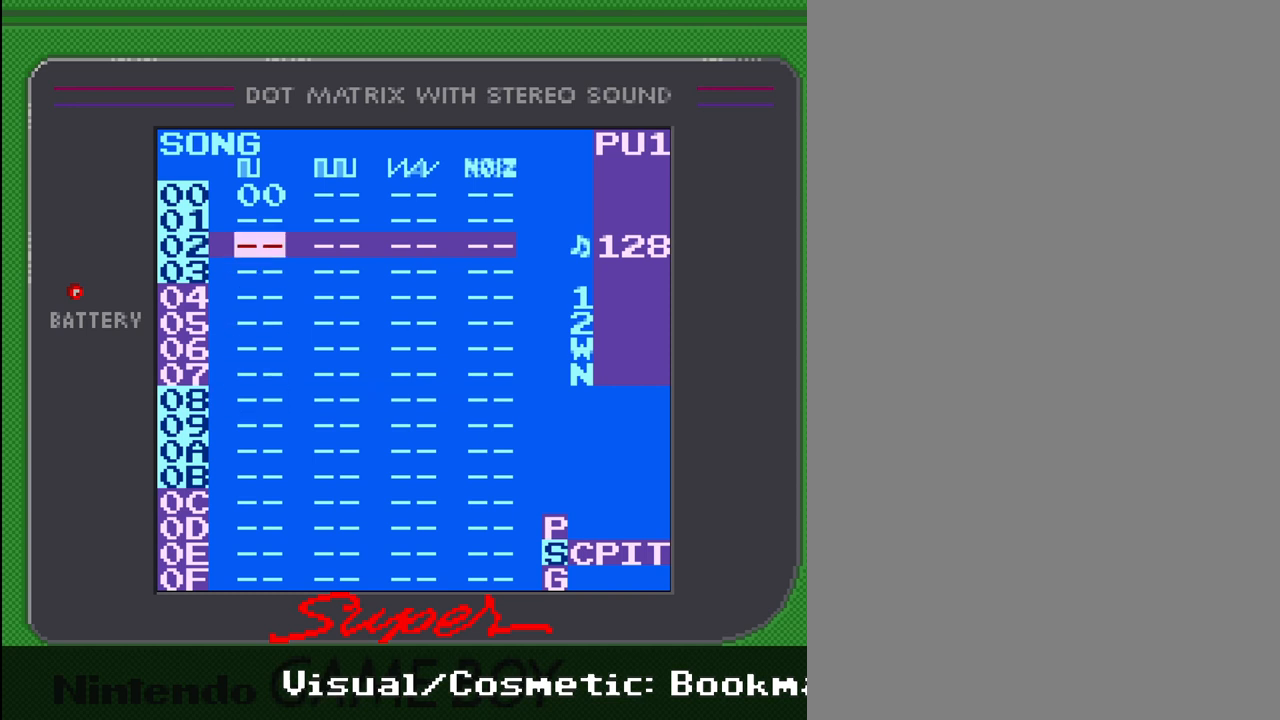
{"buttons": [], "events": []}
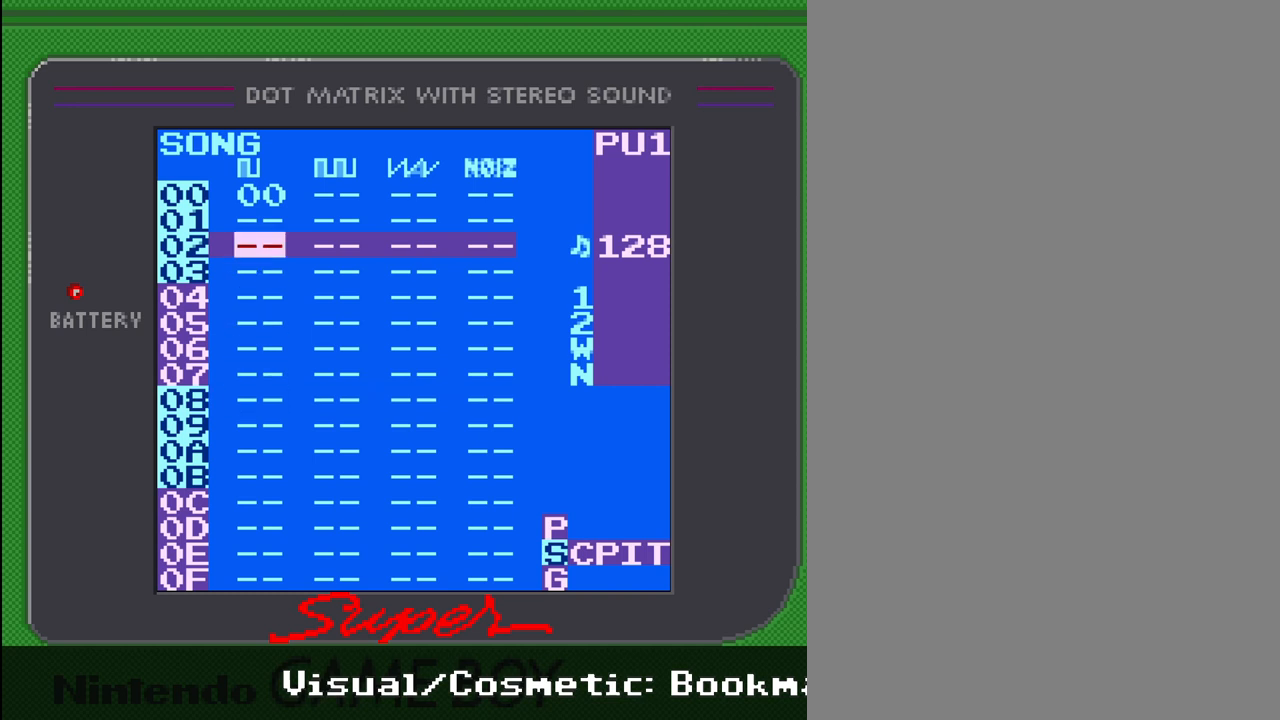
{"buttons": [], "events": []}
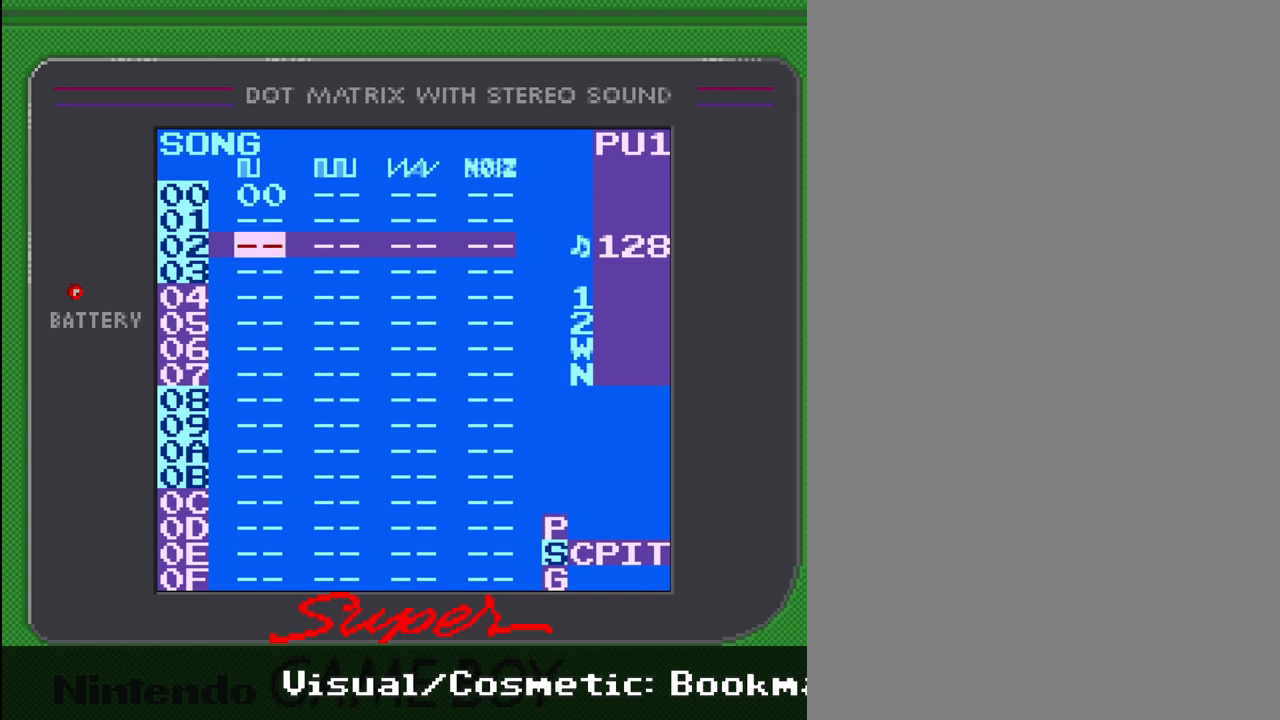
{"buttons": [], "events": []}
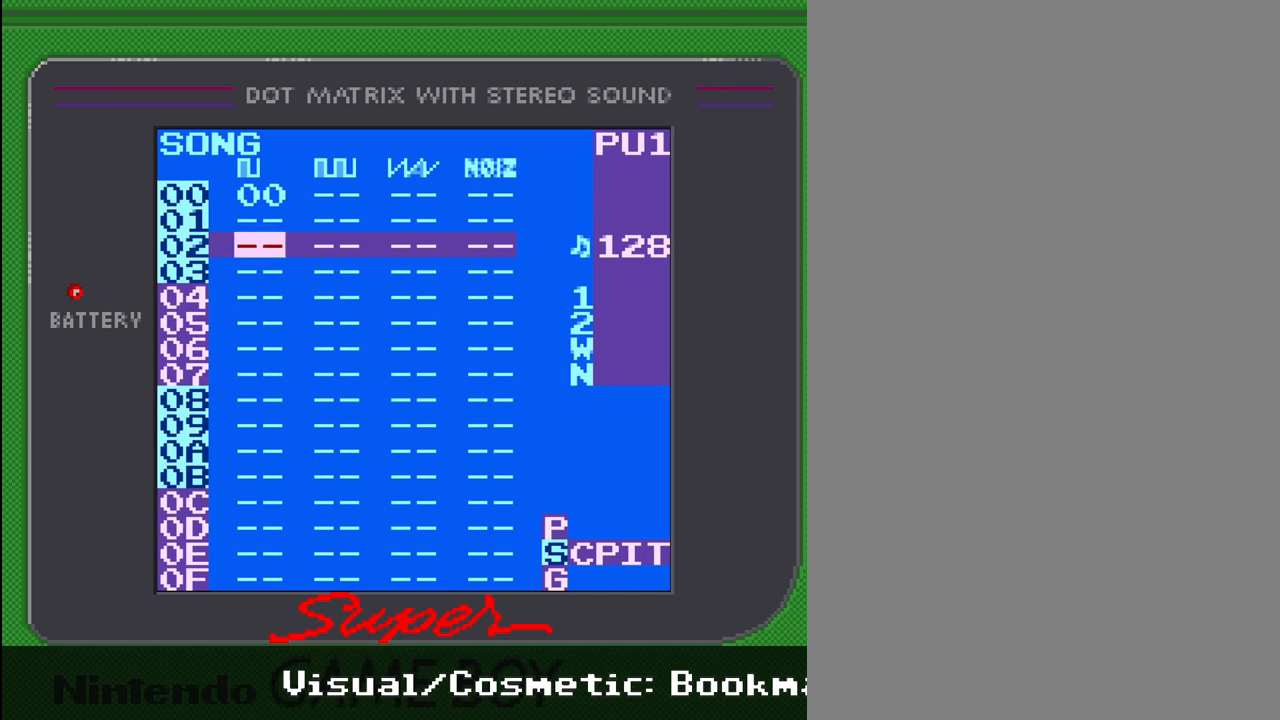
{"buttons": [], "events": []}
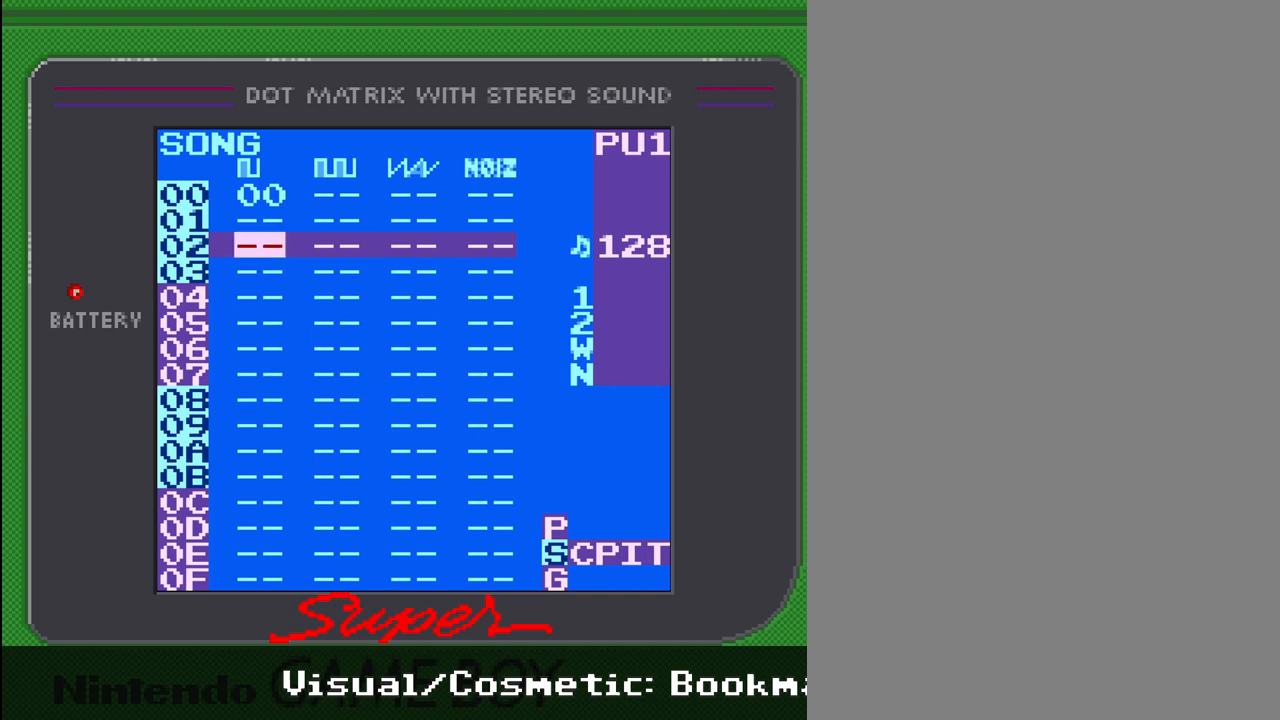
{"buttons": ["DPAD_RIGHT"], "events": [[367, "DPAD_RIGHT", "down"]]}
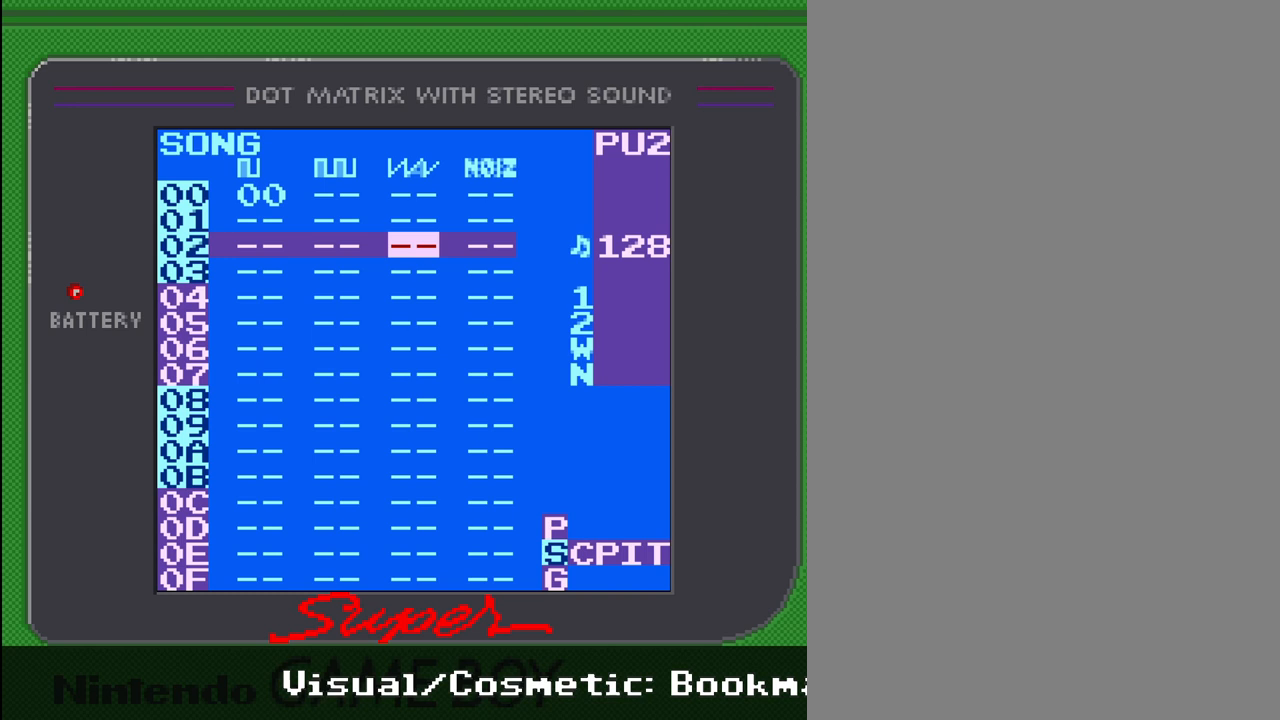
{"buttons": ["DPAD_LEFT"], "events": [[133, "DPAD_RIGHT", "up"], [267, "DPAD_LEFT", "down"]]}
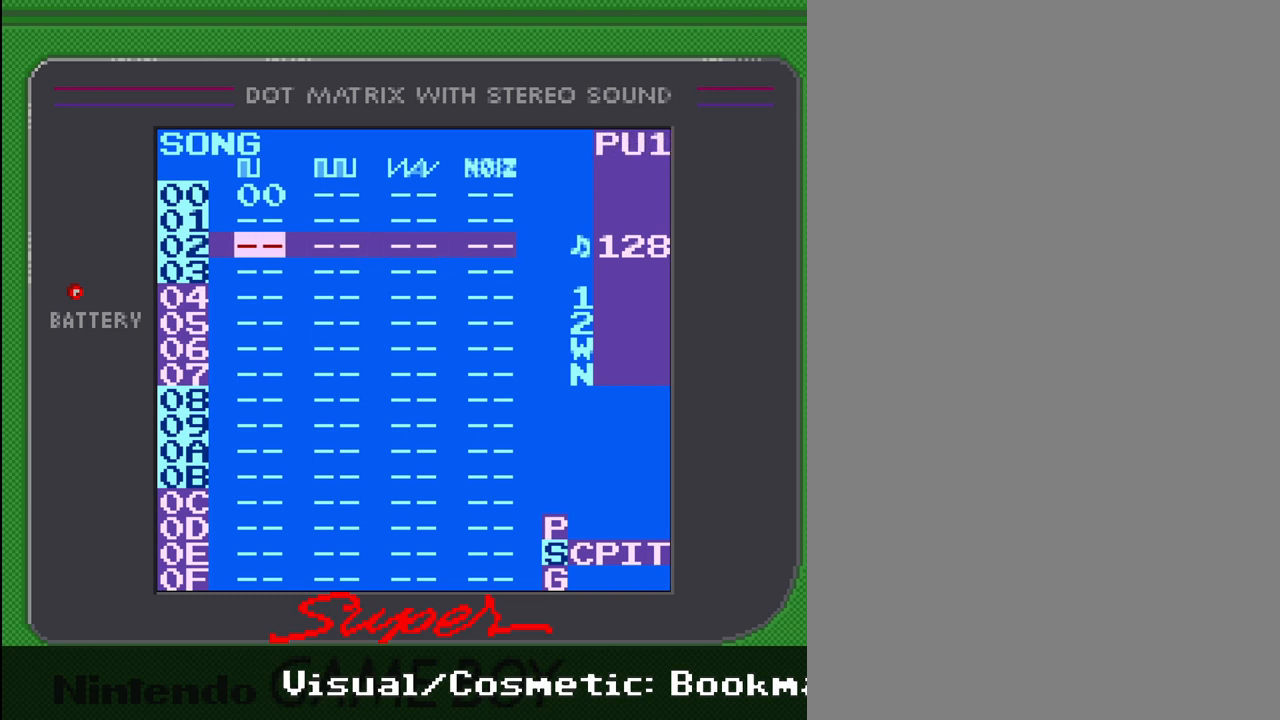
{"buttons": [], "events": [[233, "DPAD_LEFT", "up"]]}
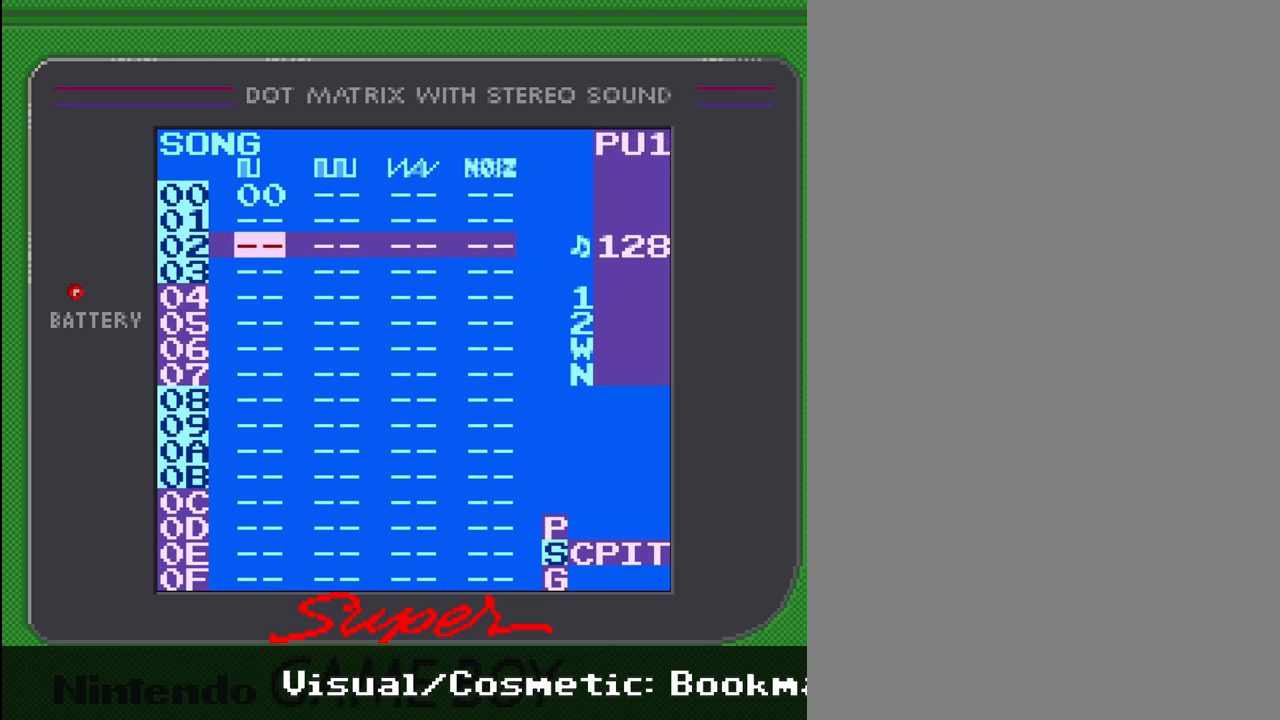
{"buttons": [], "events": [[167, "B", "down"], [300, "B", "up"], [333, "B", "down"], [467, "B", "up"]]}
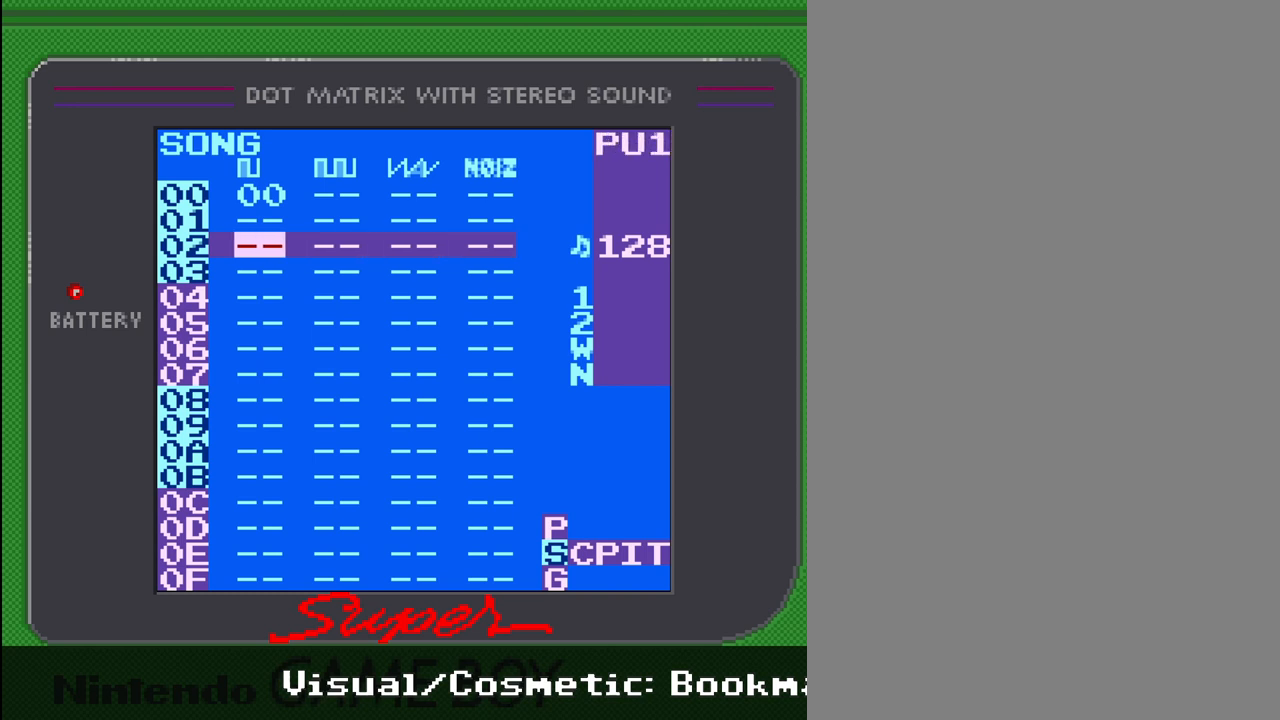
{"buttons": ["B"], "events": [[500, "B", "down"]]}
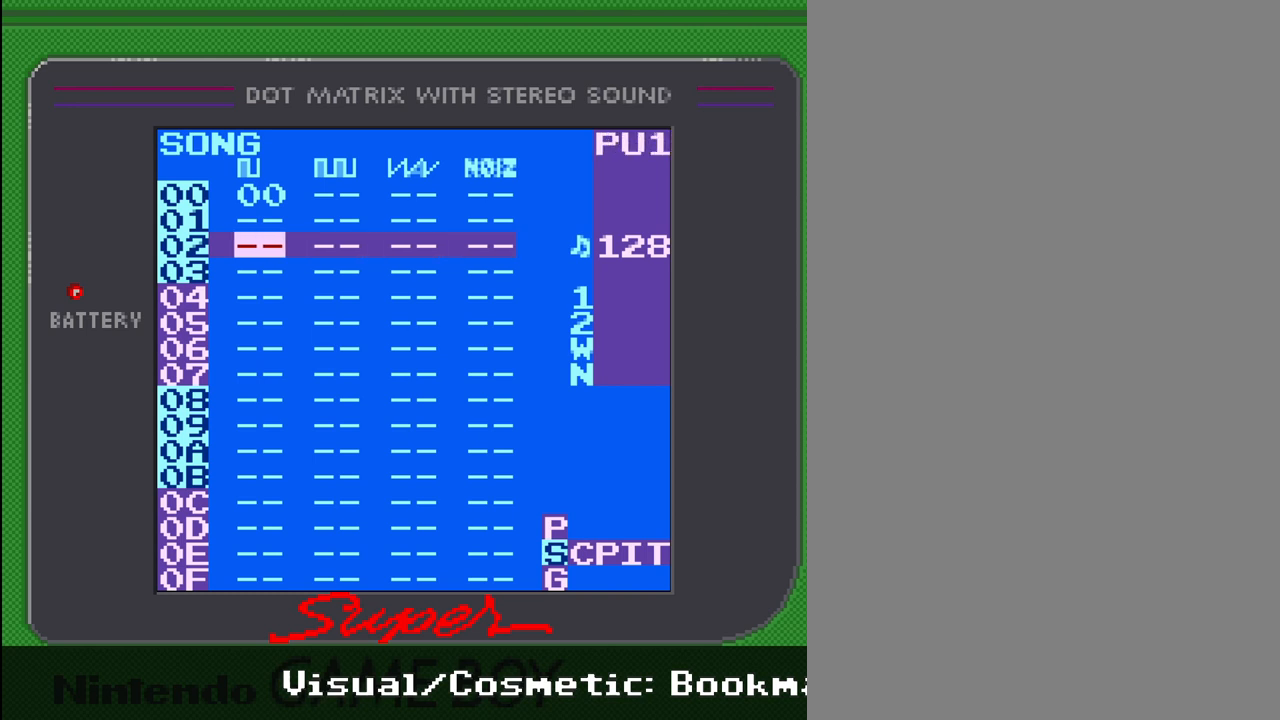
{"buttons": [], "events": [[167, "B", "up"]]}
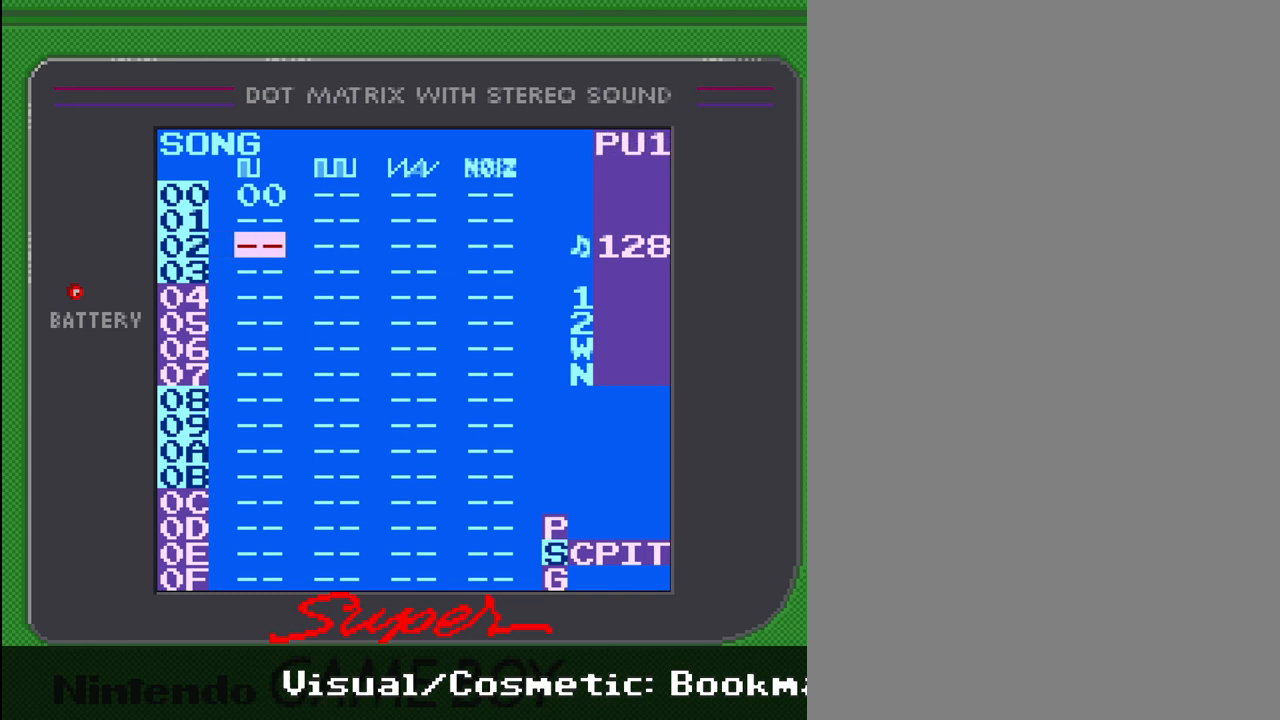
{"buttons": [], "events": []}
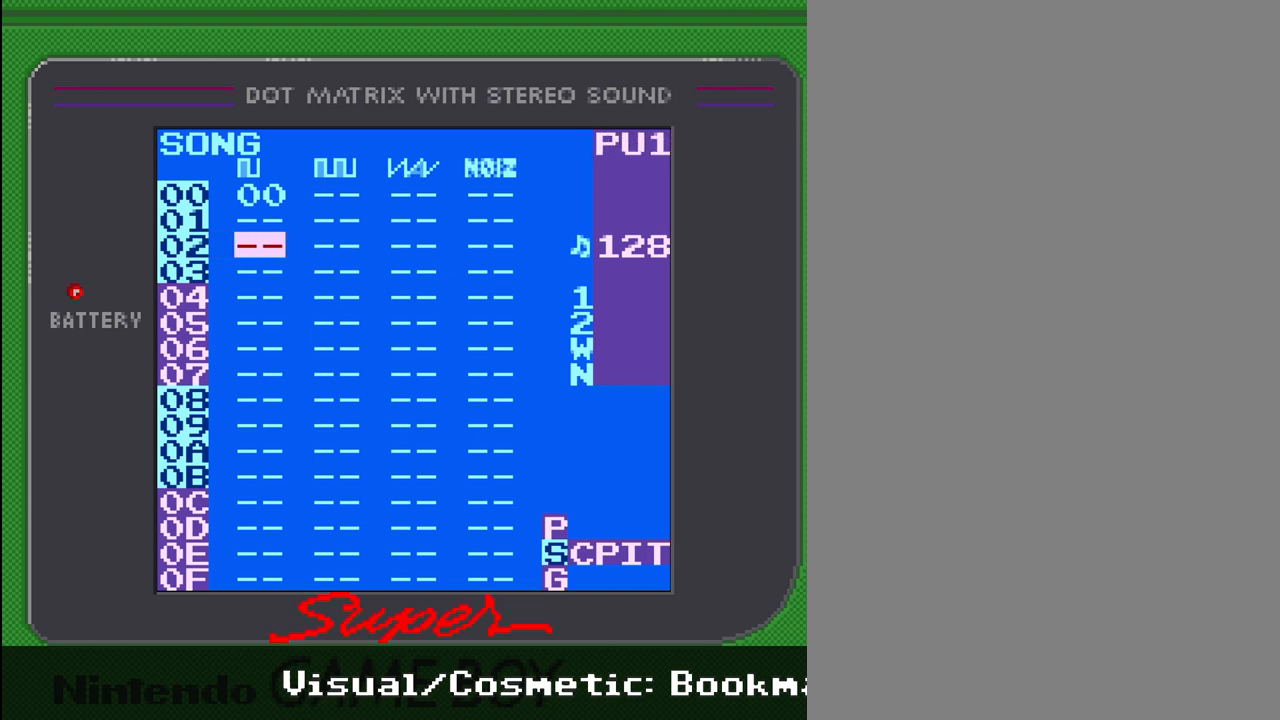
{"buttons": [], "events": [[100, "DPAD_UP", "down"], [367, "DPAD_UP", "up"]]}